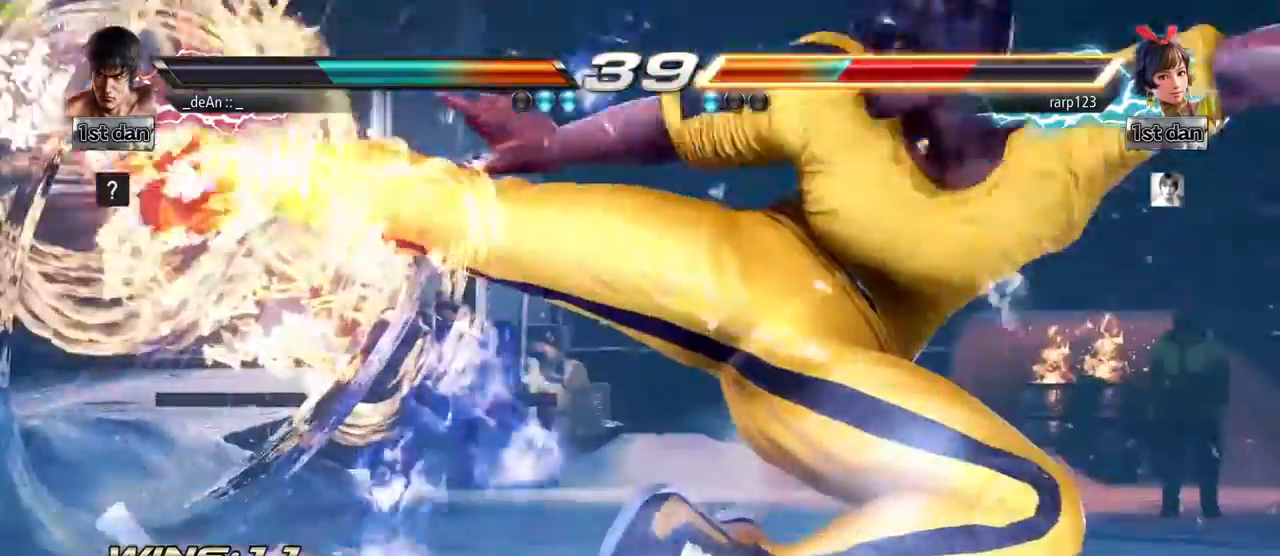
Gameplay with a controller (arcade stick); each line is a JSON object with the inputs held at the frame after it (dt_ms = milliseconds from this image to that frame). "events" lists button and stick changes between this image and that frame as [ms after this image, input, new state], when the widget could be followed in between. Not read: L3 R3.
{"dt_ms": 500, "buttons": [], "left_stick": "center", "events": [[33, "SQUARE", "down"], [150, "SQUARE", "up"], [233, "SQUARE", "down"], [383, "SQUARE", "up"]]}
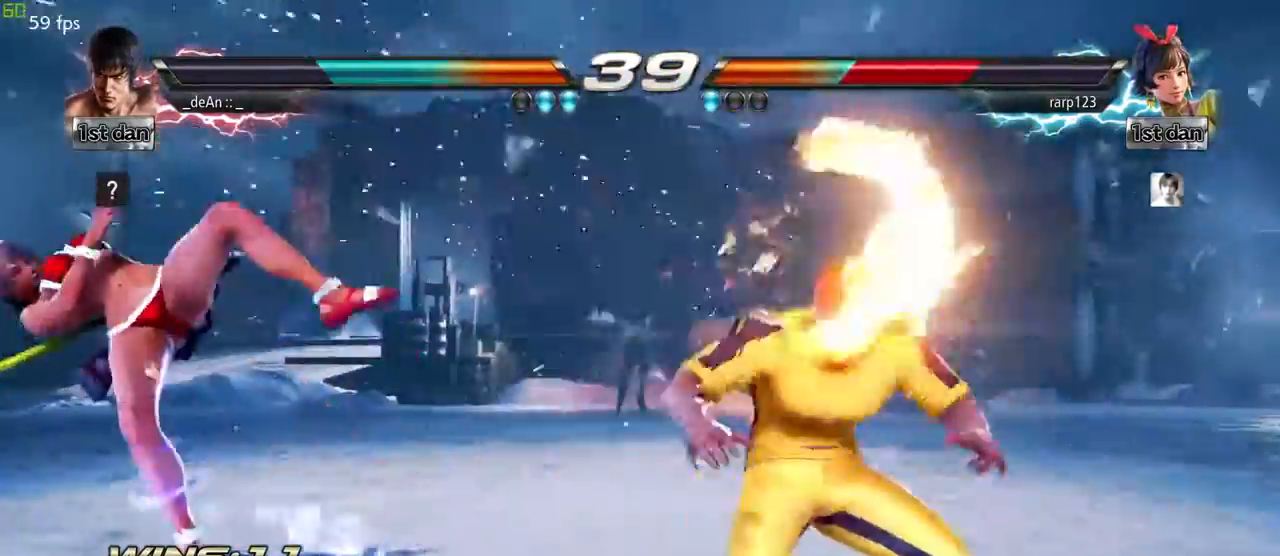
{"dt_ms": 500, "buttons": [], "left_stick": "left", "events": [[167, "left_stick", "left"], [267, "left_stick", "center"], [333, "left_stick", "left"]]}
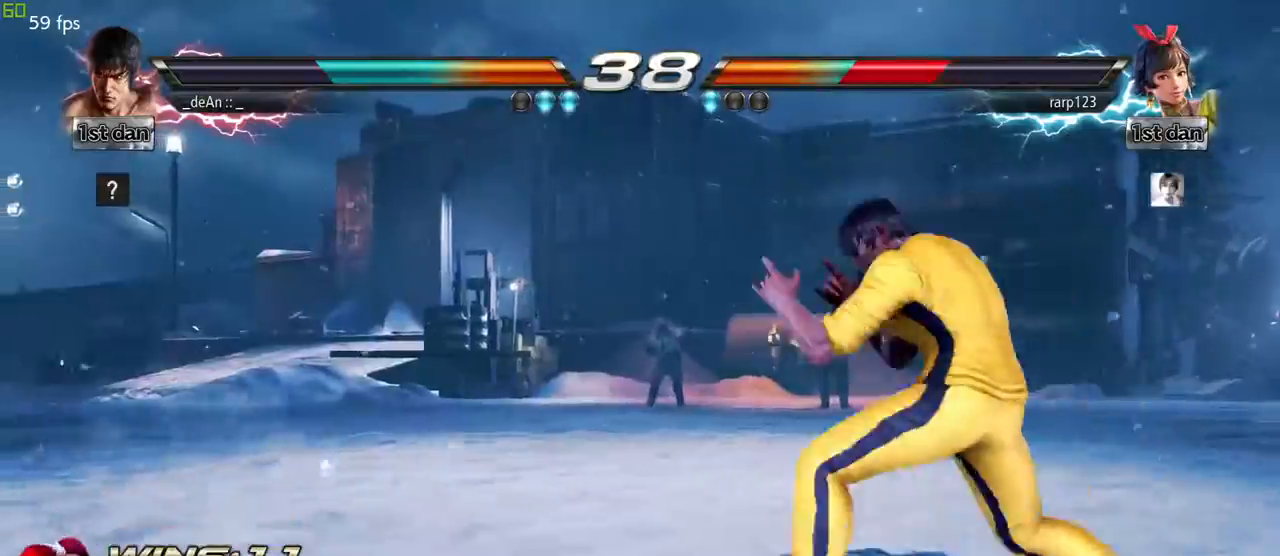
{"dt_ms": 500, "buttons": [], "left_stick": "center", "events": [[150, "CROSS", "down"], [300, "CROSS", "up"], [500, "left_stick", "center"]]}
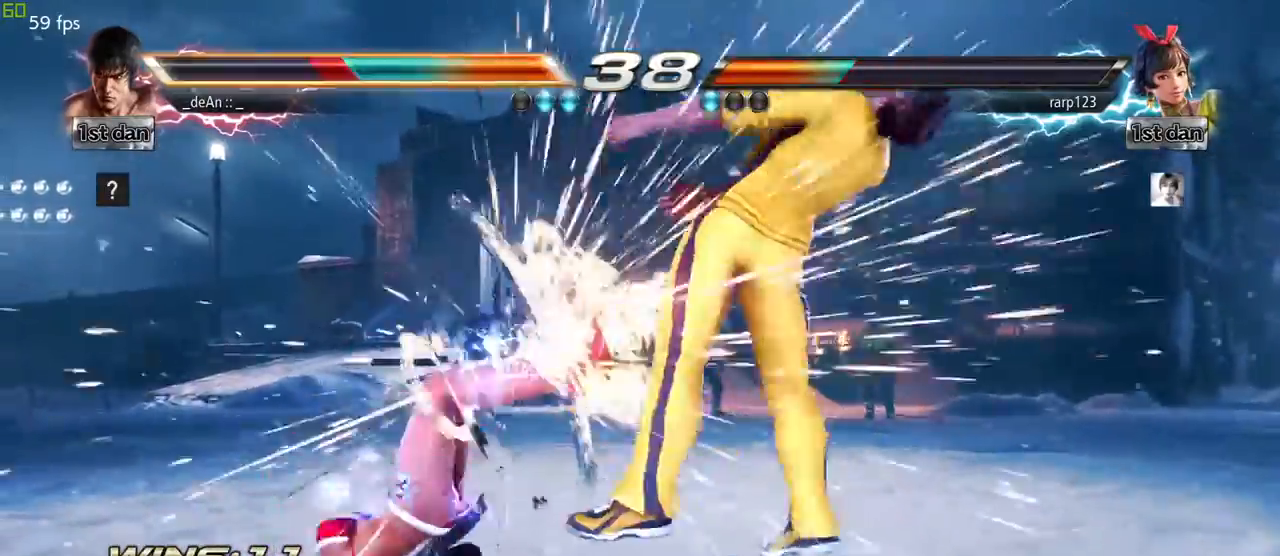
{"dt_ms": 500, "buttons": [], "left_stick": "center", "events": []}
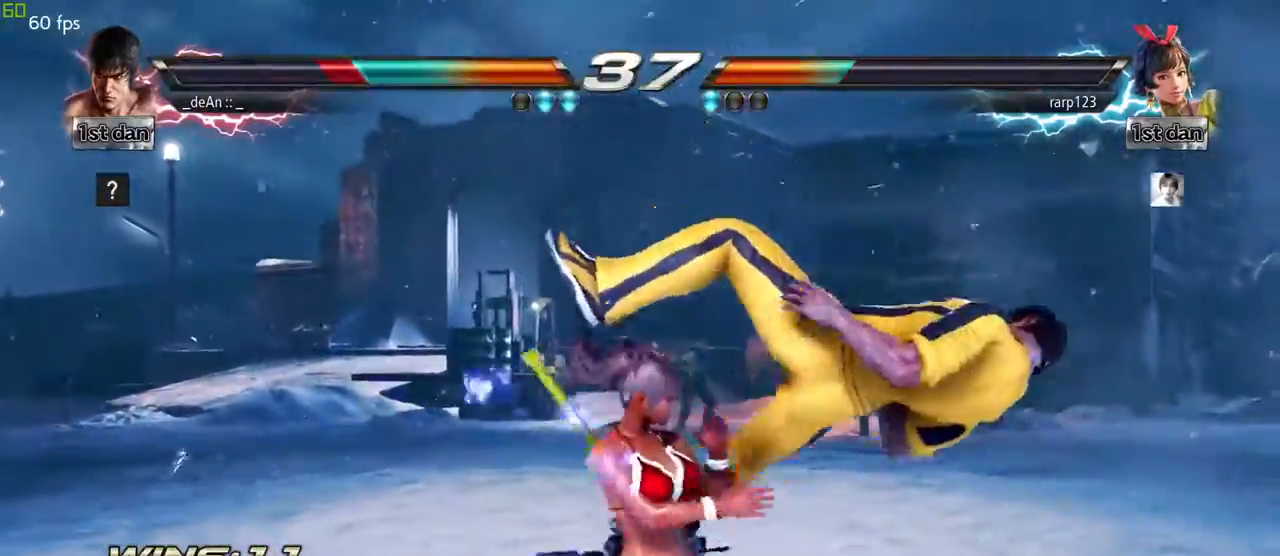
{"dt_ms": 500, "buttons": ["CROSS"], "left_stick": "down"}
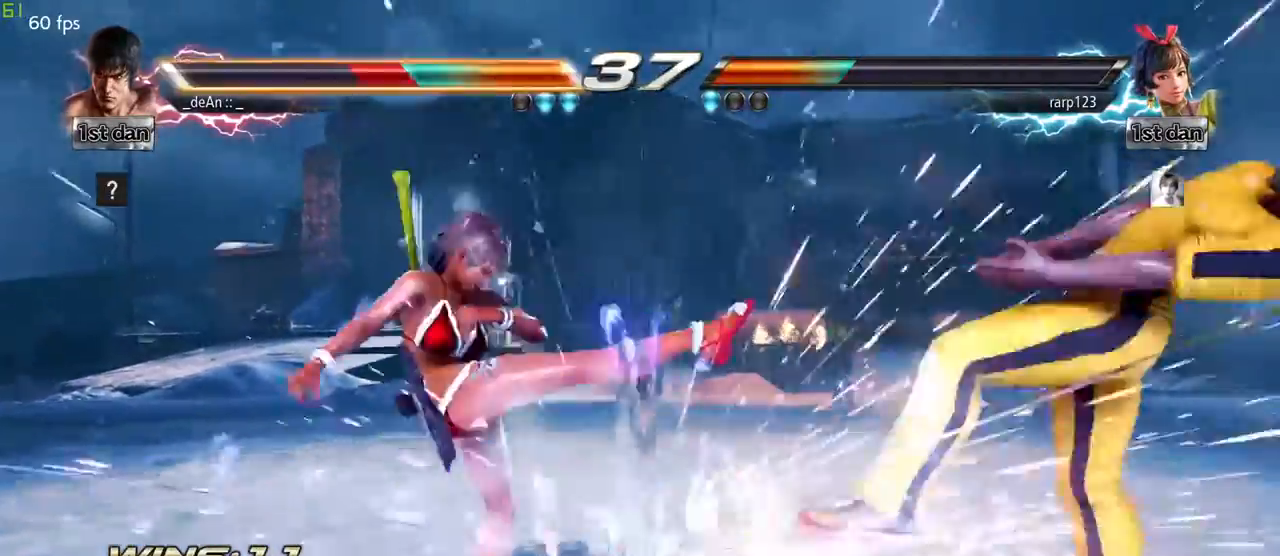
{"dt_ms": 500, "buttons": ["SQUARE"], "left_stick": "right", "events": [[50, "CROSS", "up"], [117, "CROSS", "down"], [200, "CROSS", "up"], [350, "left_stick", "right"], [500, "SQUARE", "down"]]}
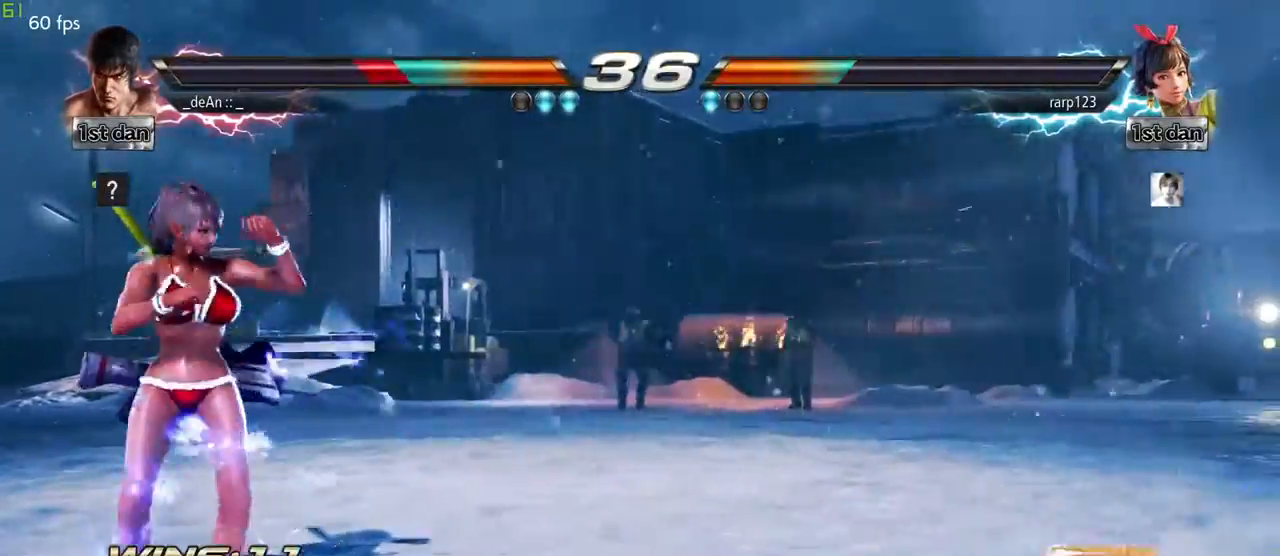
{"dt_ms": 500, "buttons": [], "left_stick": "center", "events": [[83, "SQUARE", "up"], [150, "SQUARE", "down"], [250, "SQUARE", "up"], [333, "left_stick", "center"], [350, "SQUARE", "down"], [433, "SQUARE", "up"]]}
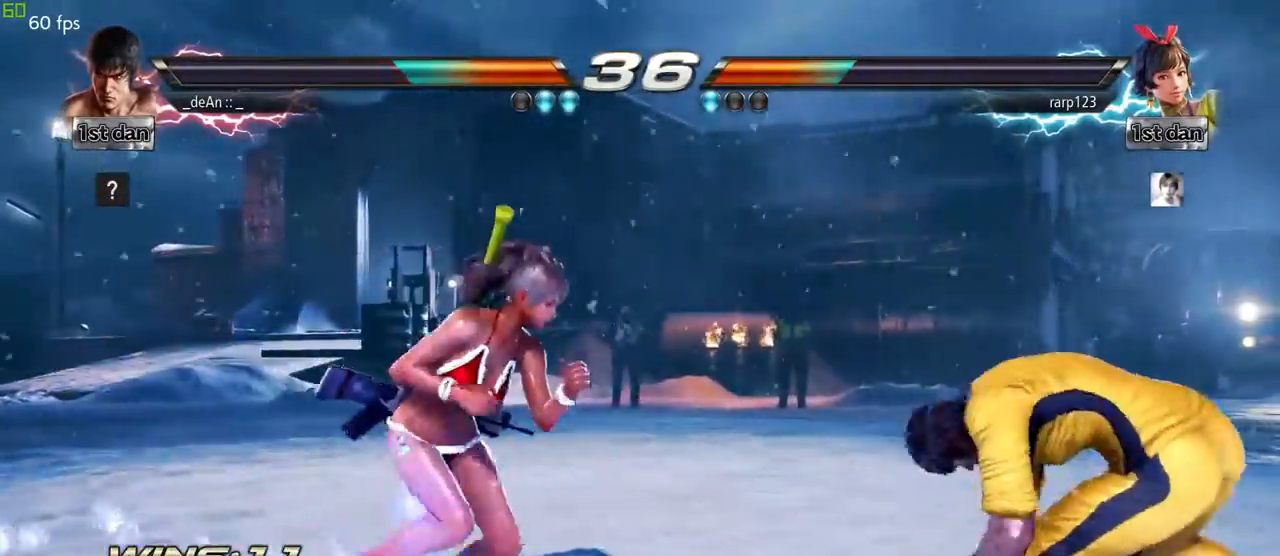
{"dt_ms": 500, "buttons": [], "left_stick": "right", "events": [[33, "left_stick", "right"], [100, "left_stick", "center"], [200, "left_stick", "right"]]}
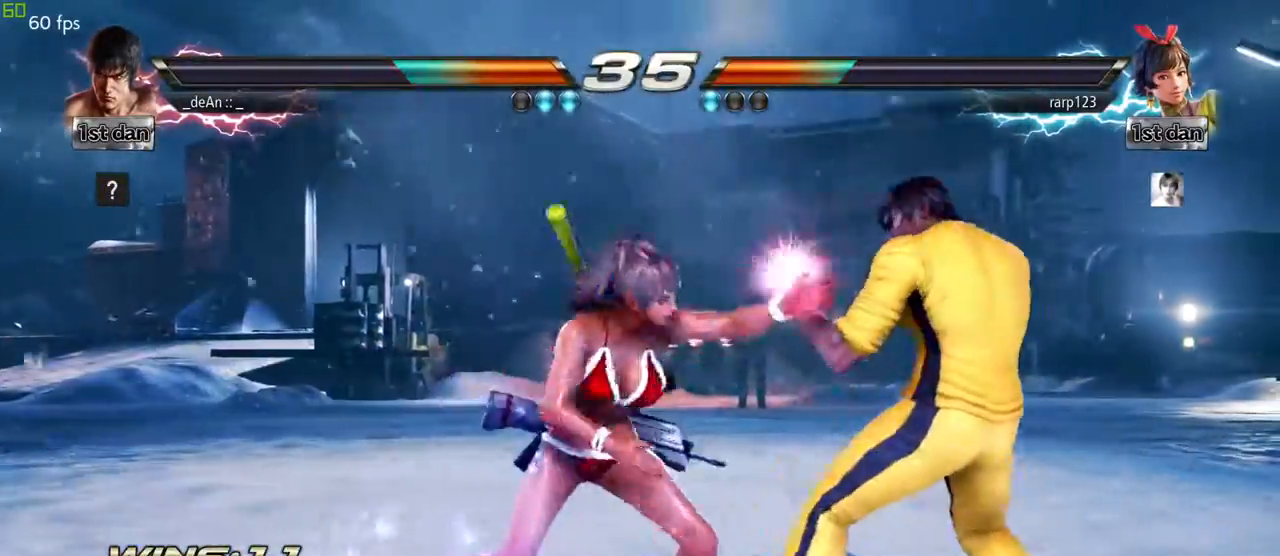
{"dt_ms": 500, "buttons": ["TRIANGLE"], "left_stick": "right", "events": [[400, "TRIANGLE", "down"]]}
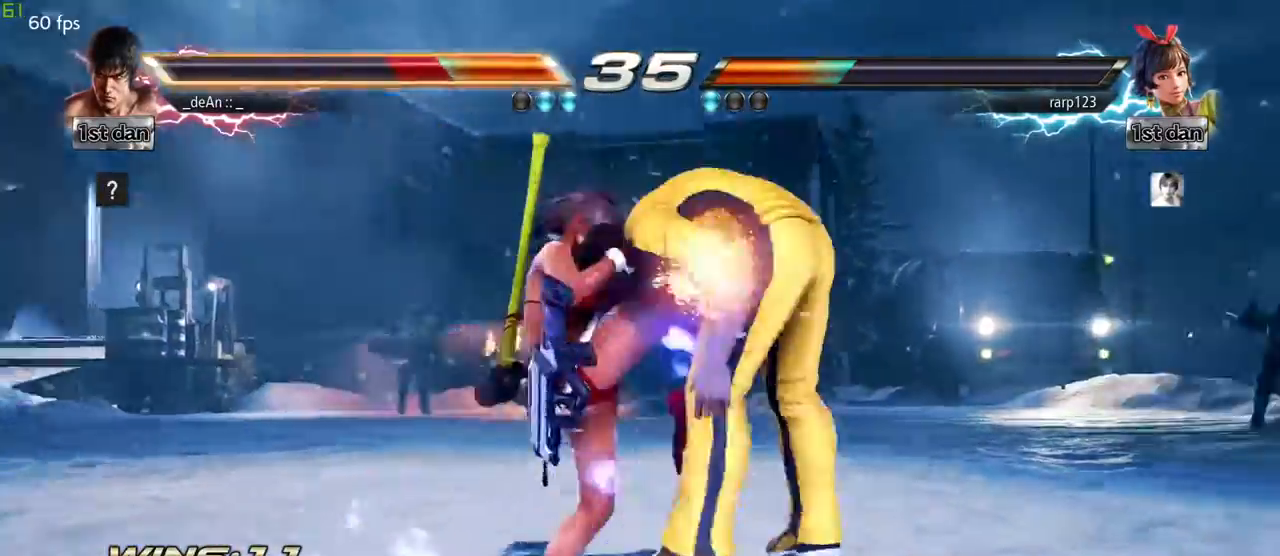
{"dt_ms": 500, "buttons": [], "left_stick": "right", "events": [[133, "TRIANGLE", "up"], [183, "TRIANGLE", "down"], [500, "TRIANGLE", "up"]]}
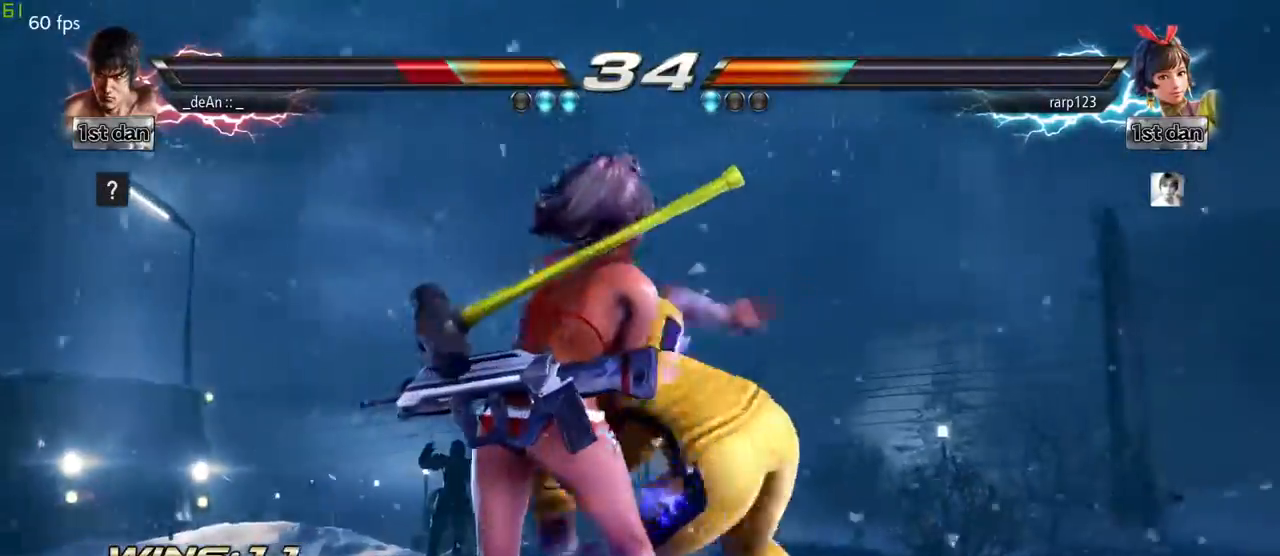
{"dt_ms": 500, "buttons": [], "left_stick": "right", "events": [[100, "SQUARE", "down"], [233, "SQUARE", "up"], [367, "SQUARE", "down"], [450, "SQUARE", "up"]]}
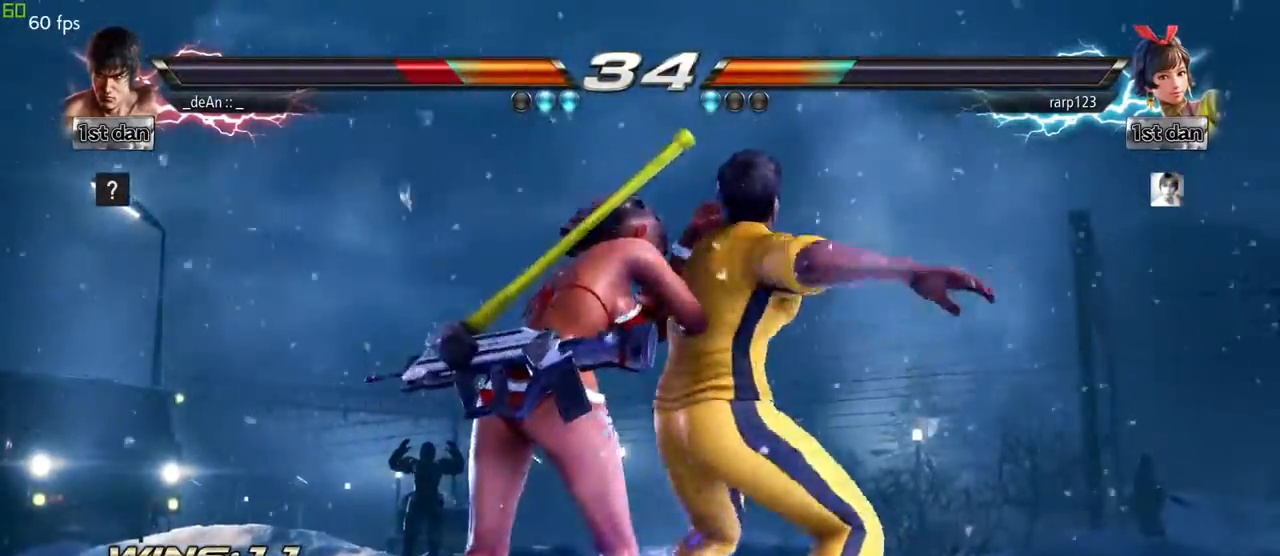
{"dt_ms": 500, "buttons": ["SQUARE"], "left_stick": "left"}
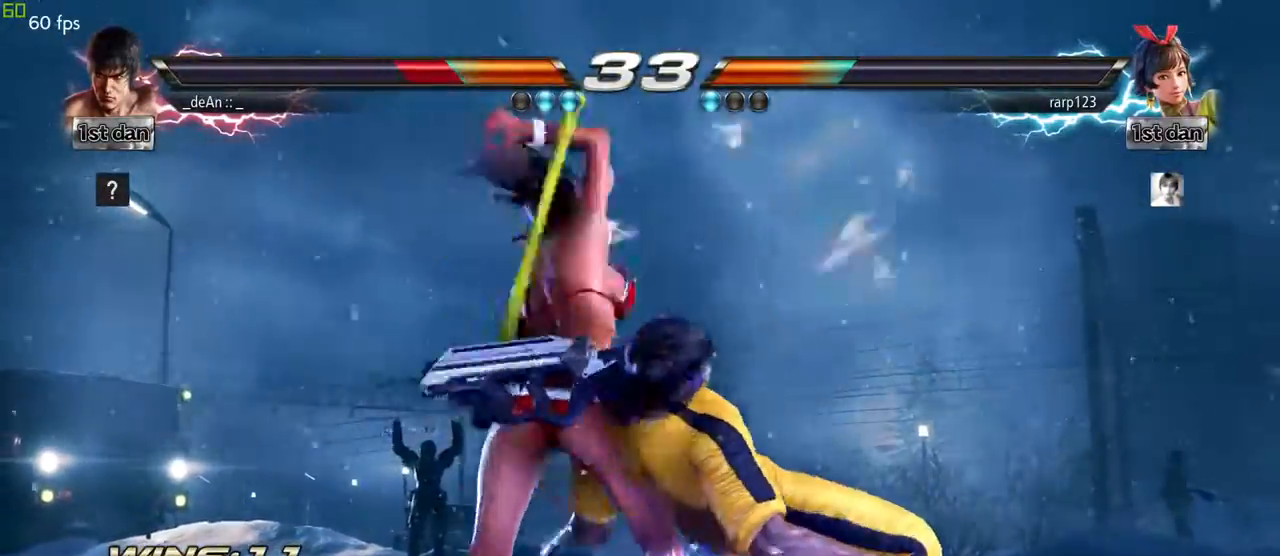
{"dt_ms": 500, "buttons": [], "left_stick": "center", "events": [[67, "SQUARE", "up"], [117, "SQUARE", "down"], [267, "SQUARE", "up"], [350, "SQUARE", "down"], [467, "SQUARE", "up"], [467, "left_stick", "center"]]}
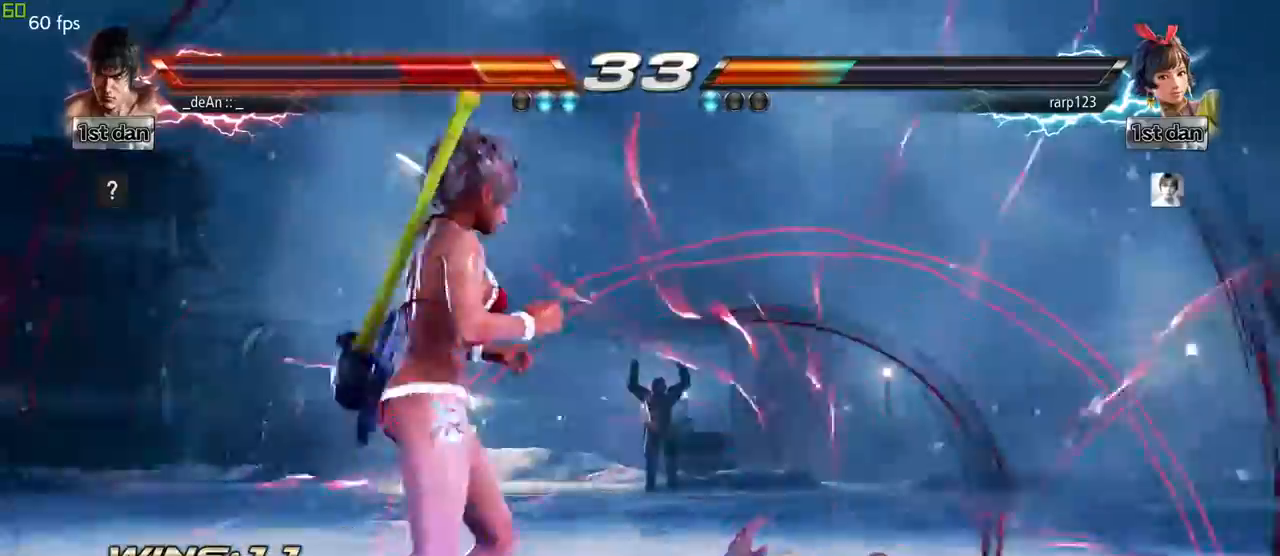
{"dt_ms": 1000, "buttons": [], "left_stick": "center"}
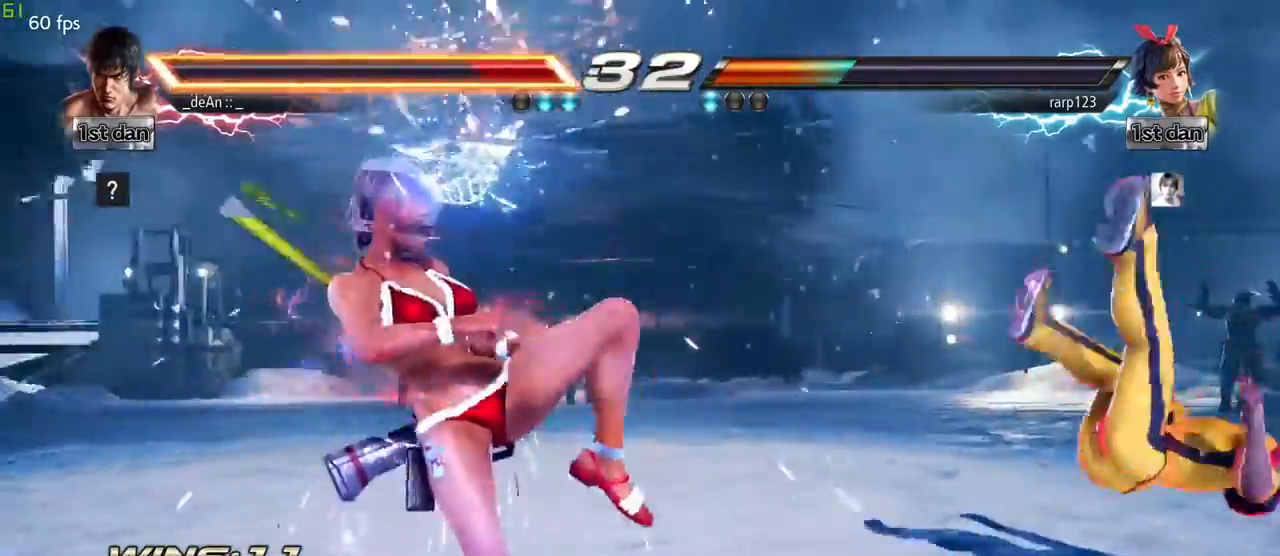
{"dt_ms": 500, "buttons": ["SQUARE"], "left_stick": "right"}
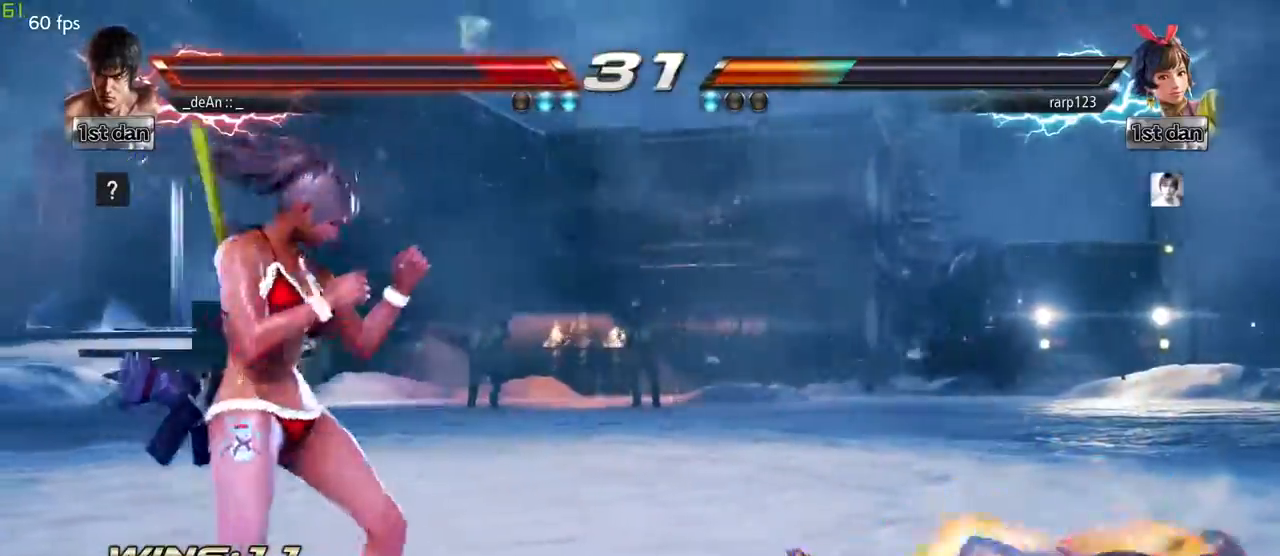
{"dt_ms": 500, "buttons": [], "left_stick": "down", "events": [[17, "SQUARE", "up"], [100, "SQUARE", "down"], [233, "SQUARE", "up"], [433, "left_stick", "down"]]}
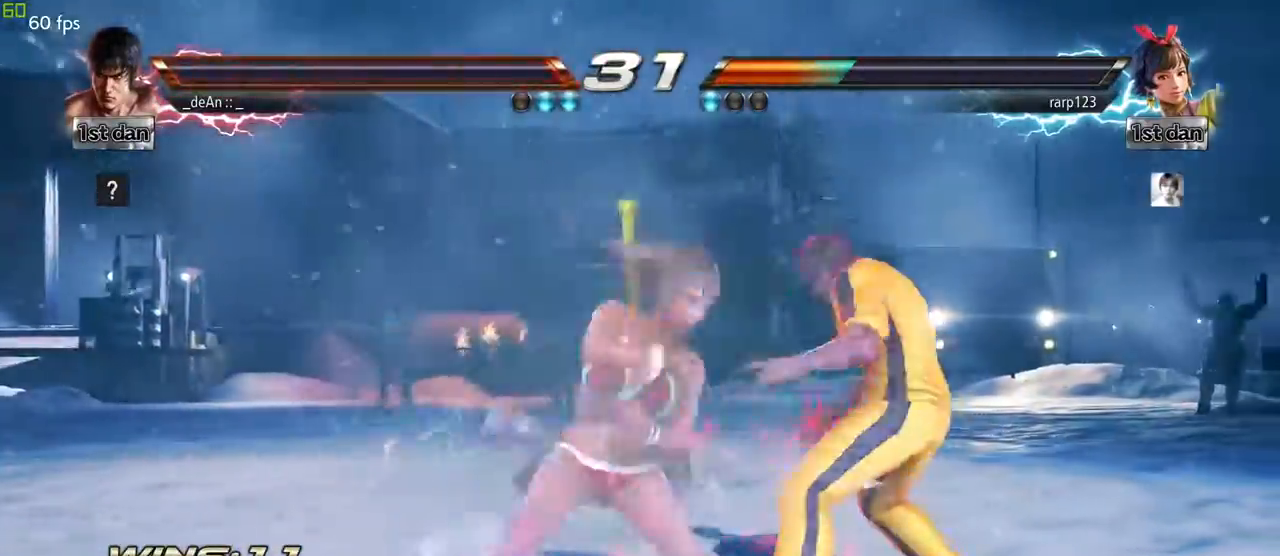
{"dt_ms": 500, "buttons": [], "left_stick": "center", "events": [[183, "left_stick", "center"], [217, "TRIANGLE", "down"], [317, "TRIANGLE", "up"]]}
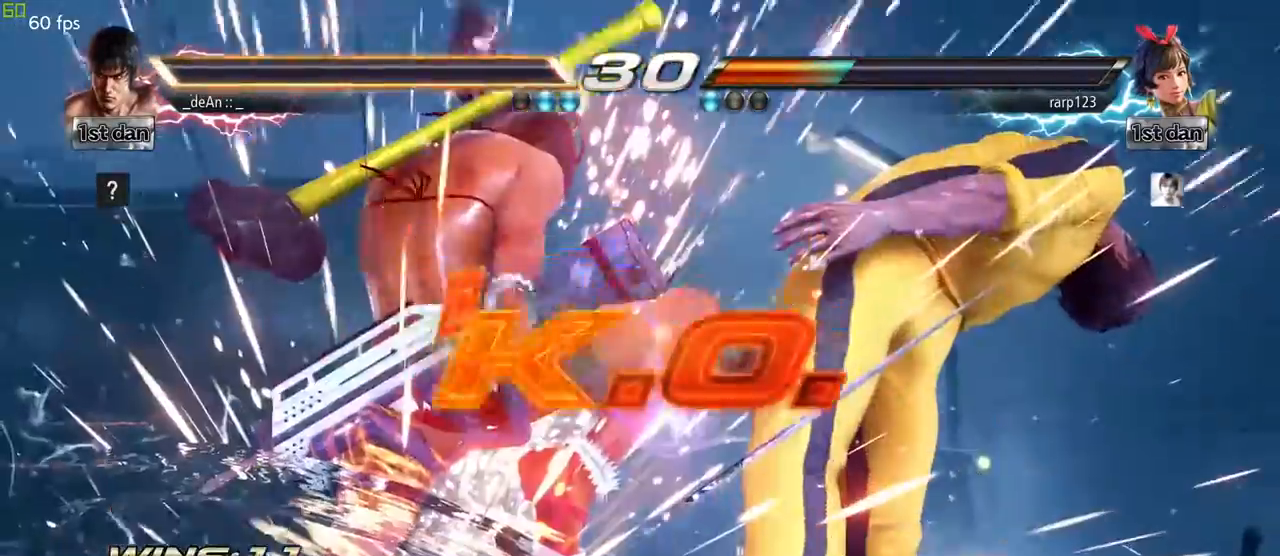
{"dt_ms": 500, "buttons": [], "left_stick": "center", "events": [[83, "left_stick", "right"], [300, "SQUARE", "down"], [300, "TRIANGLE", "down"], [317, "SQUARE", "up"], [317, "left_stick", "center"], [333, "CROSS", "down"], [333, "TRIANGLE", "up"], [350, "CROSS", "up"]]}
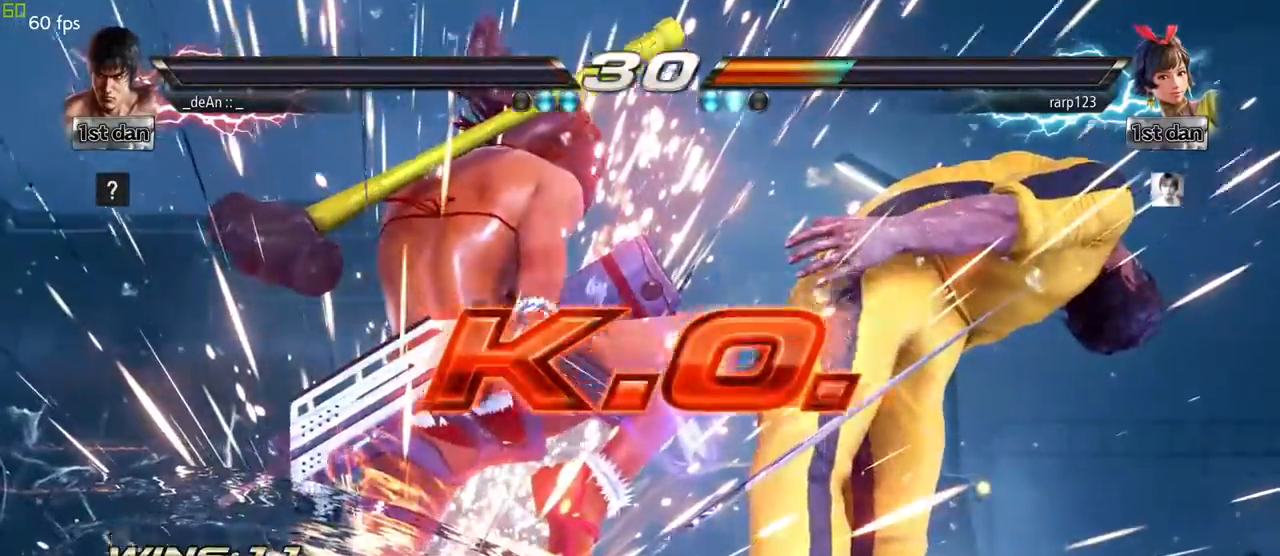
{"dt_ms": 500, "buttons": [], "left_stick": "center", "events": []}
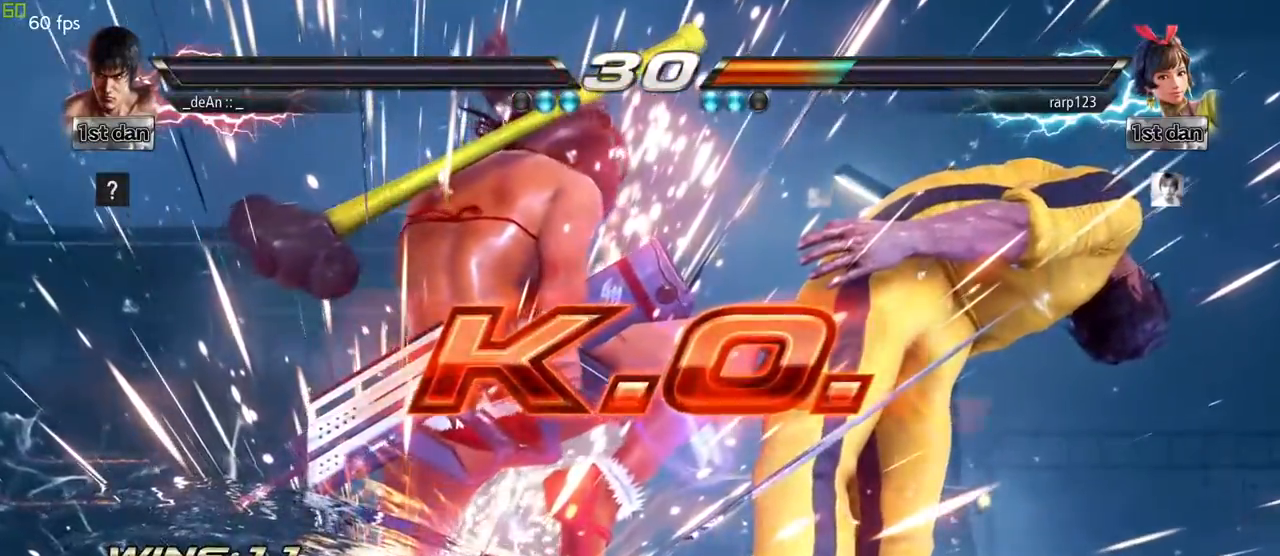
{"dt_ms": 500, "buttons": [], "left_stick": "center", "events": []}
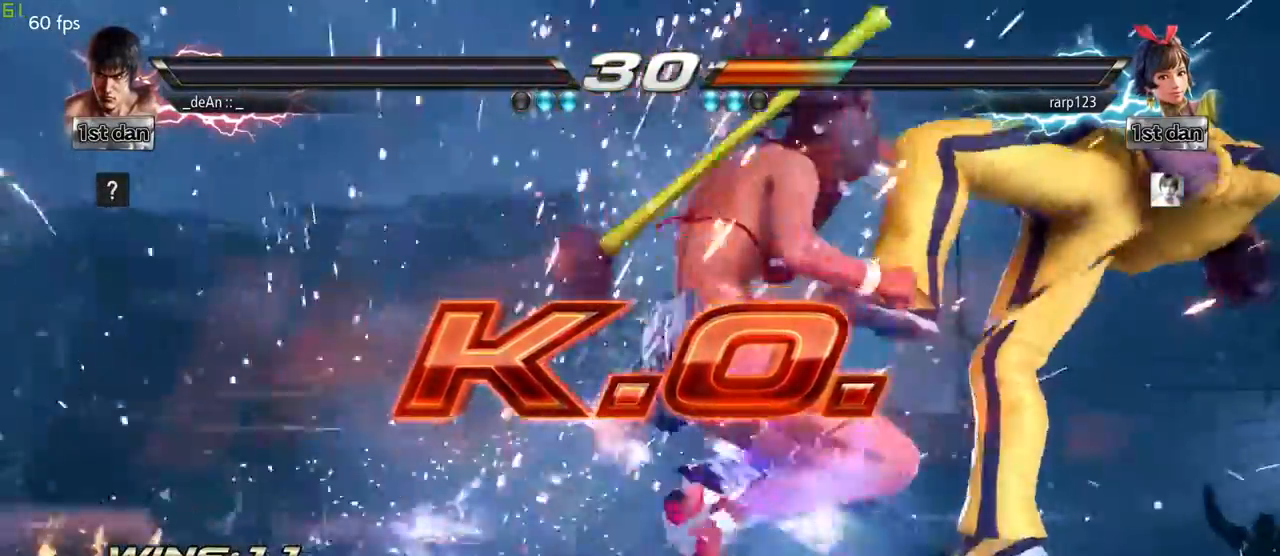
{"dt_ms": 500, "buttons": [], "left_stick": "center", "events": [[317, "TRIANGLE", "down"], [333, "R1", "down"], [350, "R1", "up"], [367, "TRIANGLE", "up"], [383, "CIRCLE", "down"], [400, "CROSS", "down"], [417, "CIRCLE", "up"], [450, "CROSS", "up"]]}
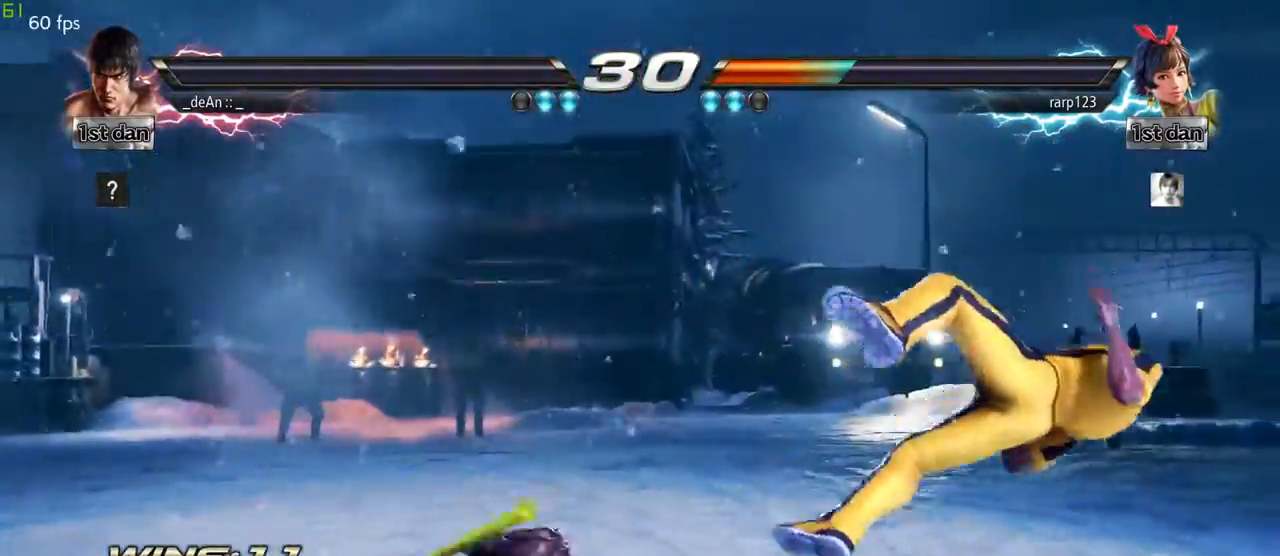
{"dt_ms": 500, "buttons": [], "left_stick": "center", "events": []}
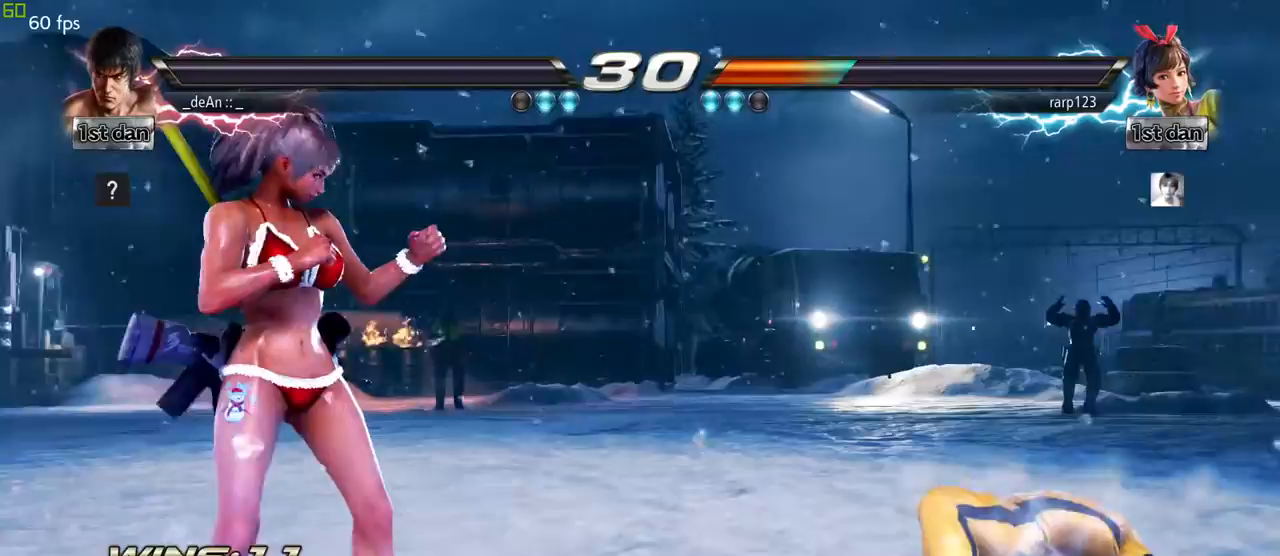
{"dt_ms": 500, "buttons": [], "left_stick": "center"}
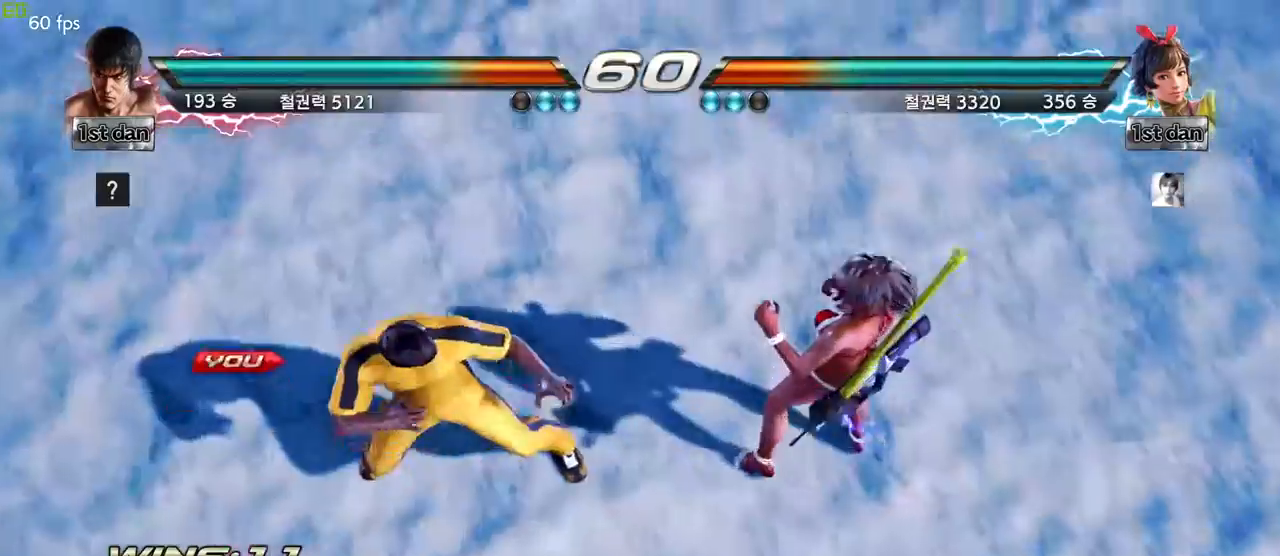
{"dt_ms": 500, "buttons": [], "left_stick": "center", "events": []}
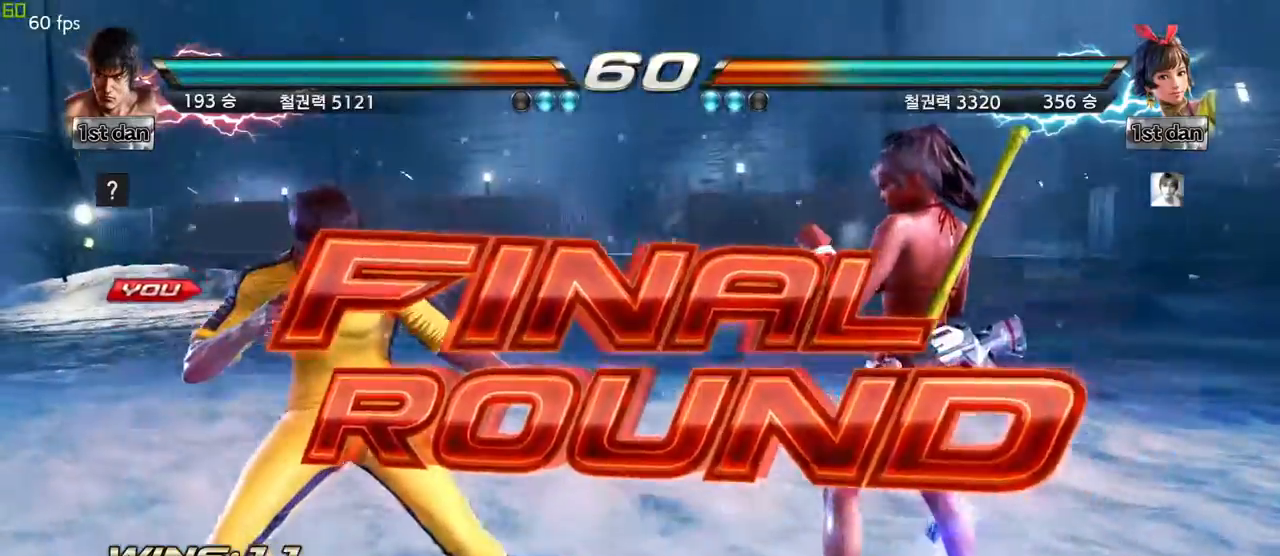
{"dt_ms": 500, "buttons": [], "left_stick": "center", "events": []}
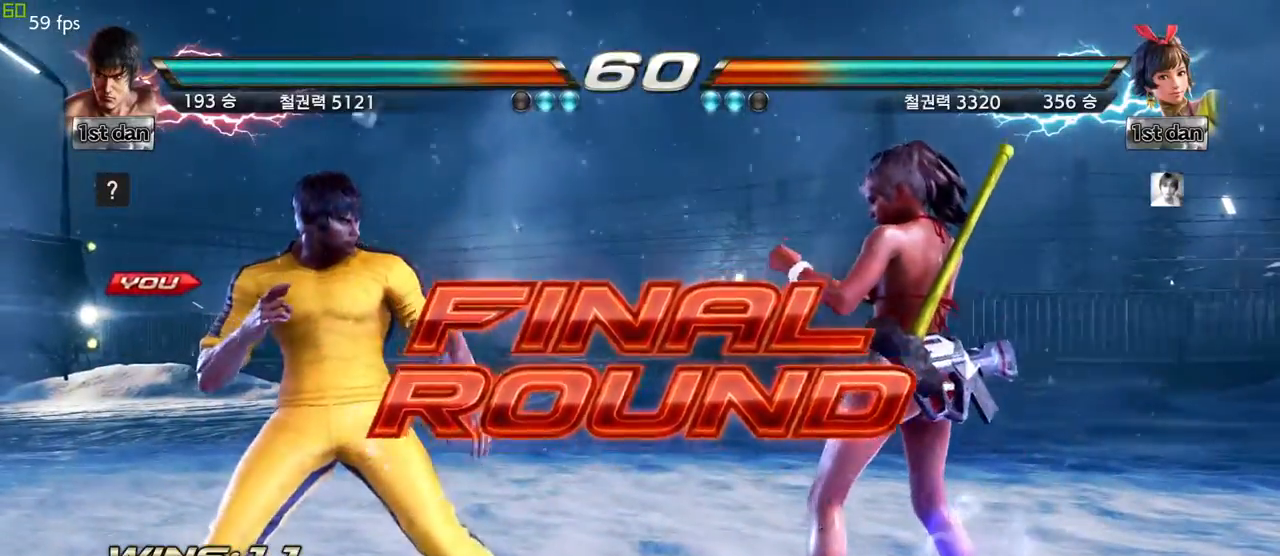
{"dt_ms": 500, "buttons": [], "left_stick": "right", "events": [[183, "left_stick", "right"], [250, "left_stick", "center"], [433, "left_stick", "right"]]}
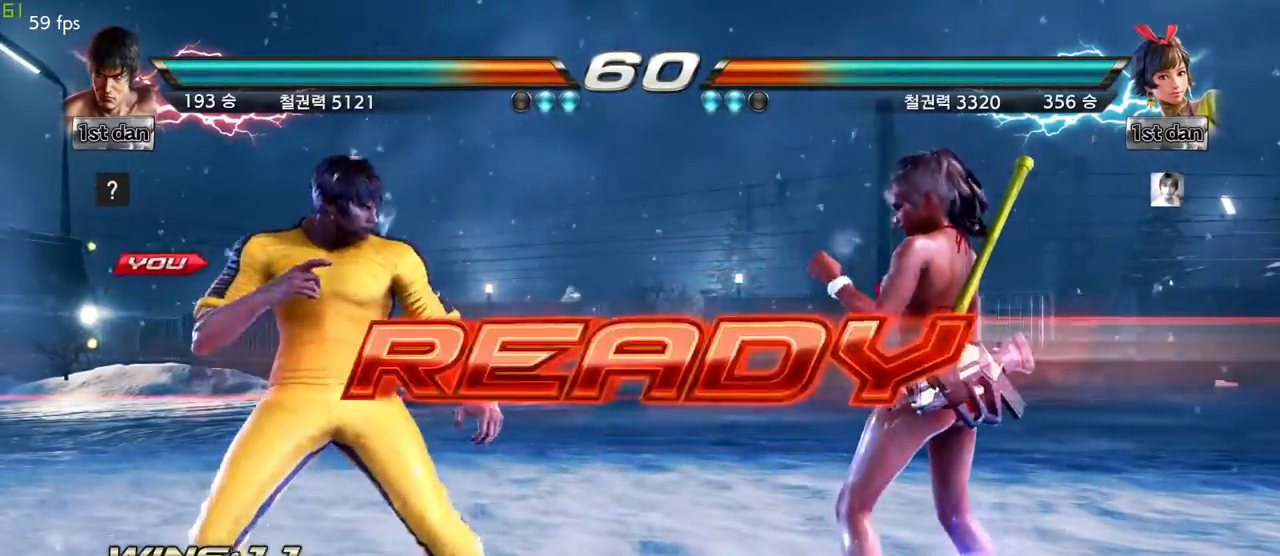
{"dt_ms": 500, "buttons": [], "left_stick": "center", "events": [[50, "left_stick", "center"], [200, "left_stick", "down"], [267, "left_stick", "right"], [367, "left_stick", "center"]]}